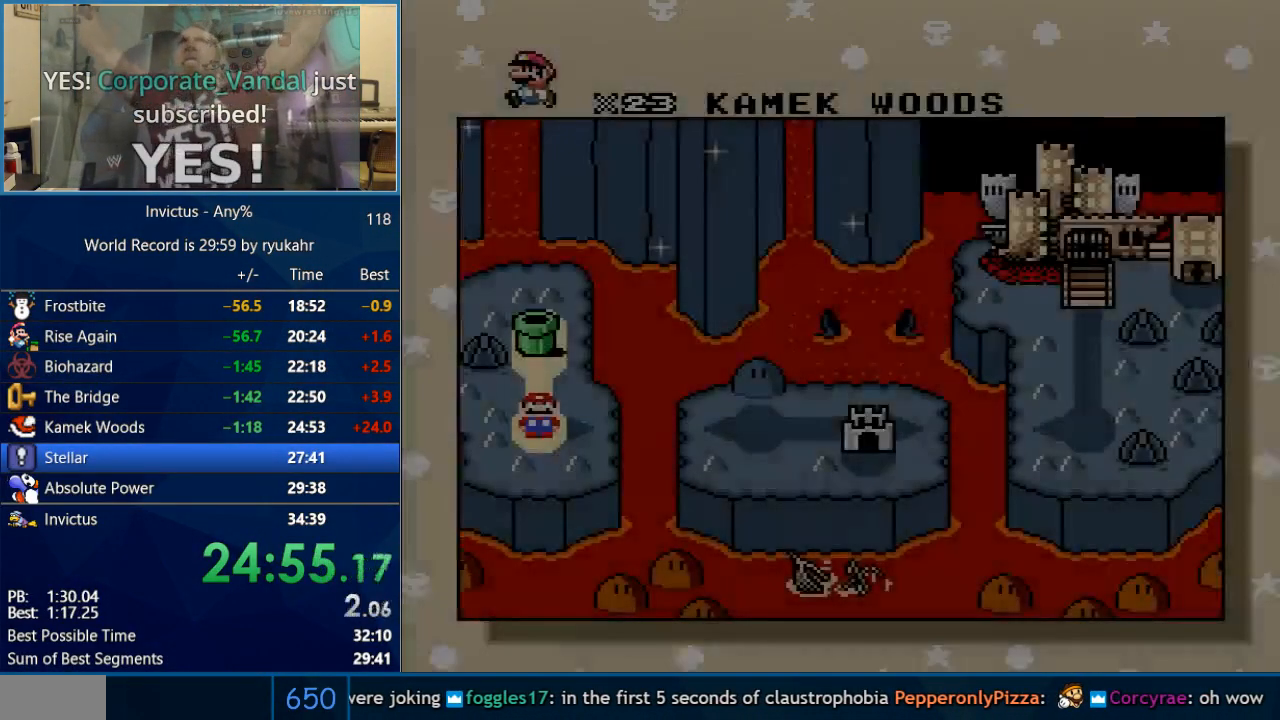
Gameplay with a controller (Nintendo layout); each line is a JSON object with the inputs held at the frame after it. "events" lists button and stick changes between this image and that frame as [ms after this image, input, new state], when the widget could be followed in between. Not read: L3 R3.
{"buttons": ["A"], "events": [[83, "A", "down"], [250, "A", "up"], [250, "B", "down"], [350, "A", "down"], [350, "B", "up"], [400, "A", "up"], [433, "B", "down"], [467, "A", "down"], [483, "B", "up"]]}
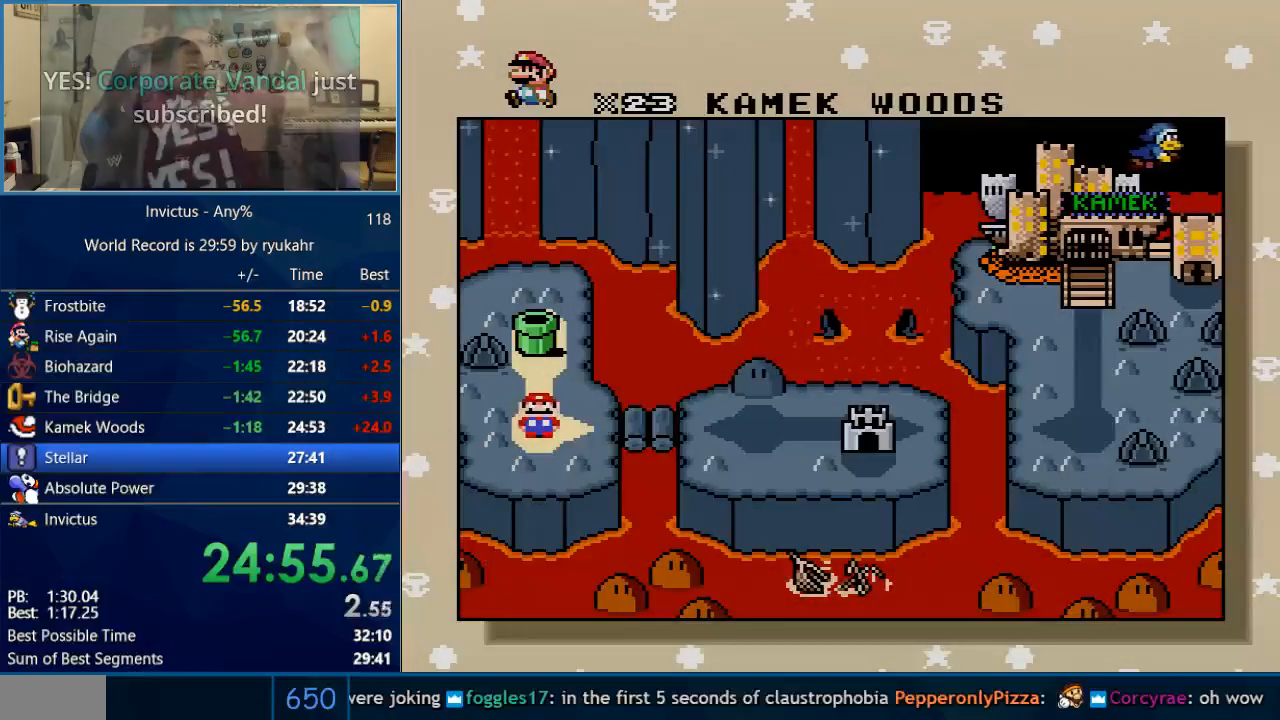
{"buttons": [], "events": [[33, "A", "up"], [50, "B", "down"], [117, "A", "down"], [117, "B", "up"], [183, "A", "up"], [217, "B", "down"], [267, "A", "down"], [267, "B", "up"], [333, "A", "up"]]}
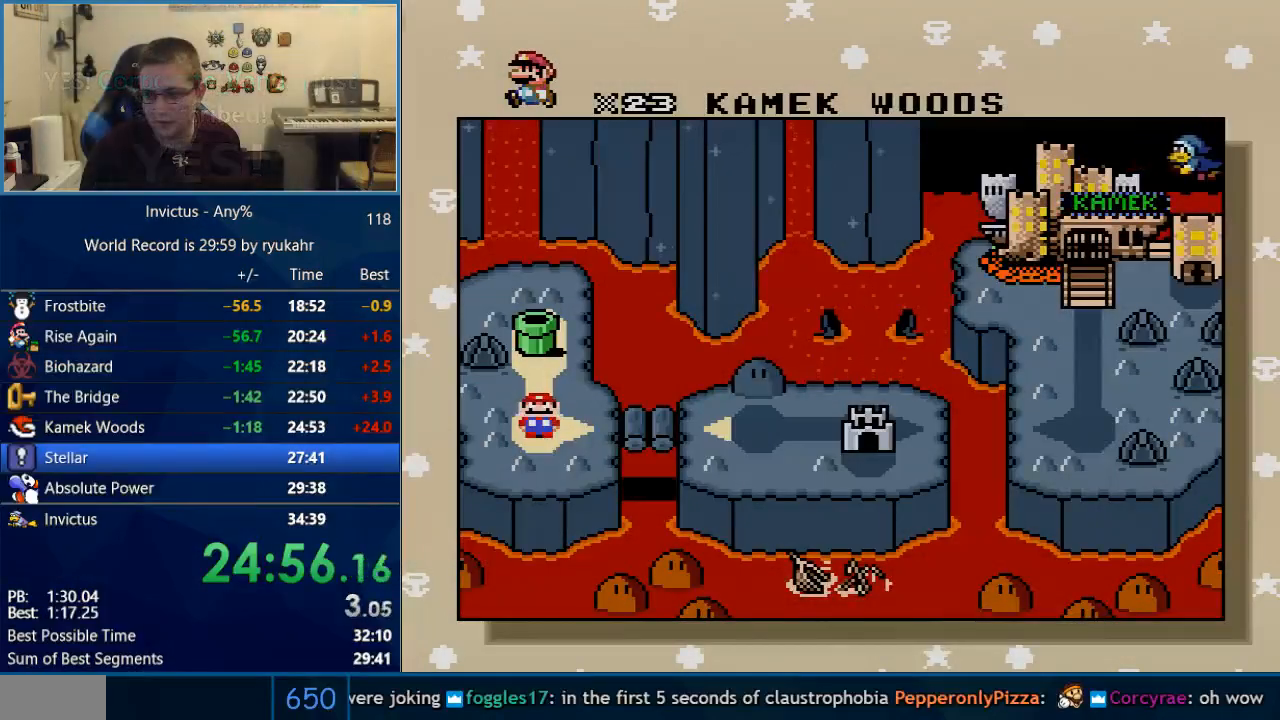
{"buttons": [], "events": []}
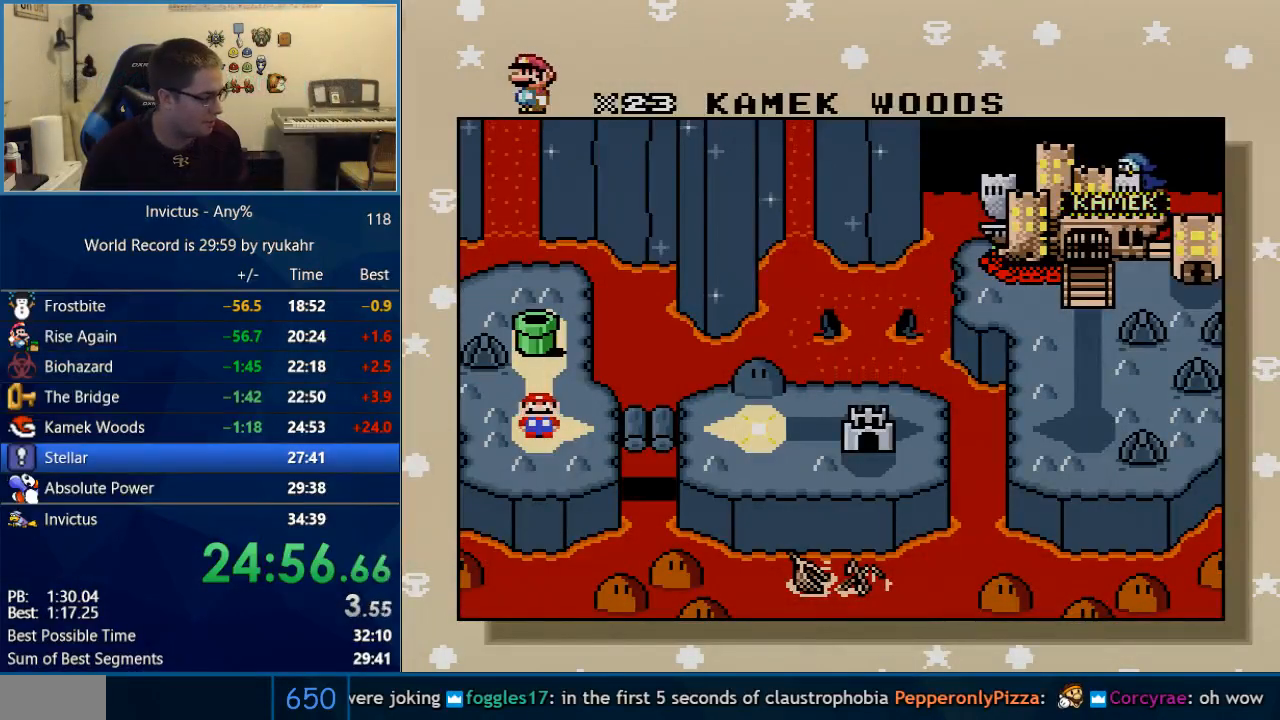
{"buttons": [], "events": []}
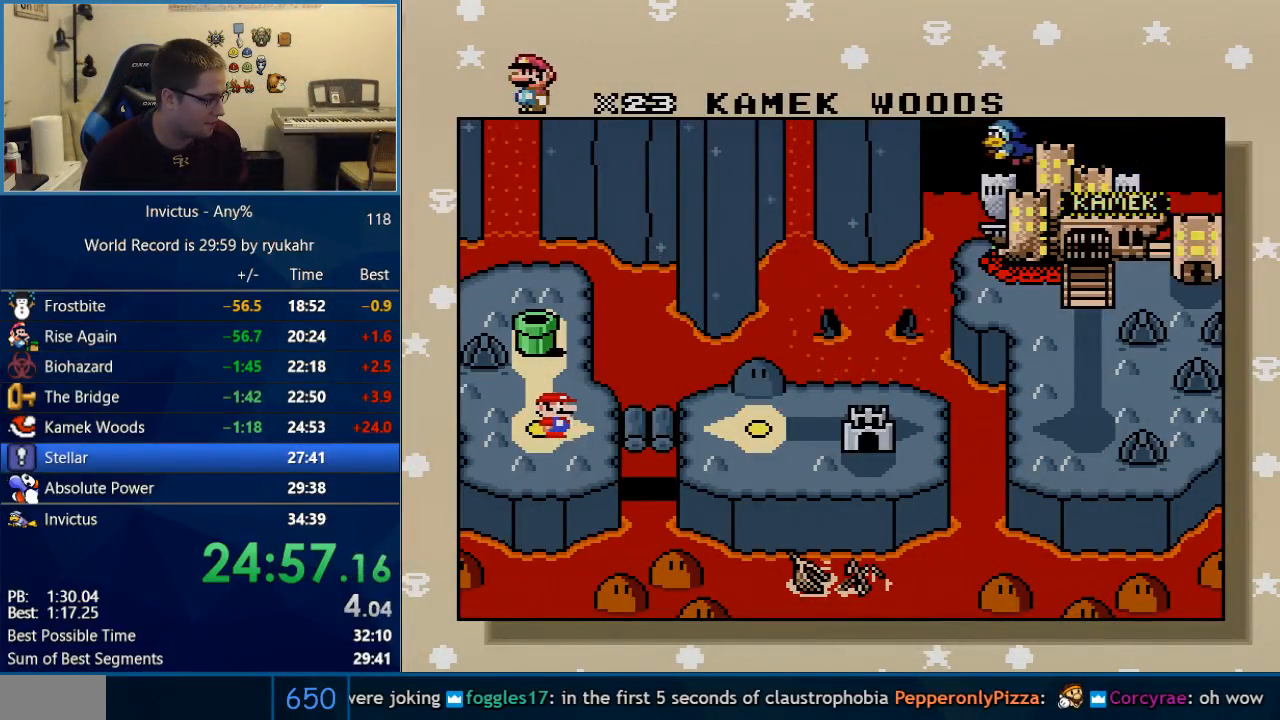
{"buttons": [], "events": [[83, "A", "down"], [217, "A", "up"], [250, "B", "down"], [267, "A", "down"], [317, "B", "up"], [333, "A", "up"], [367, "B", "down"], [433, "A", "down"], [433, "B", "up"], [483, "A", "up"]]}
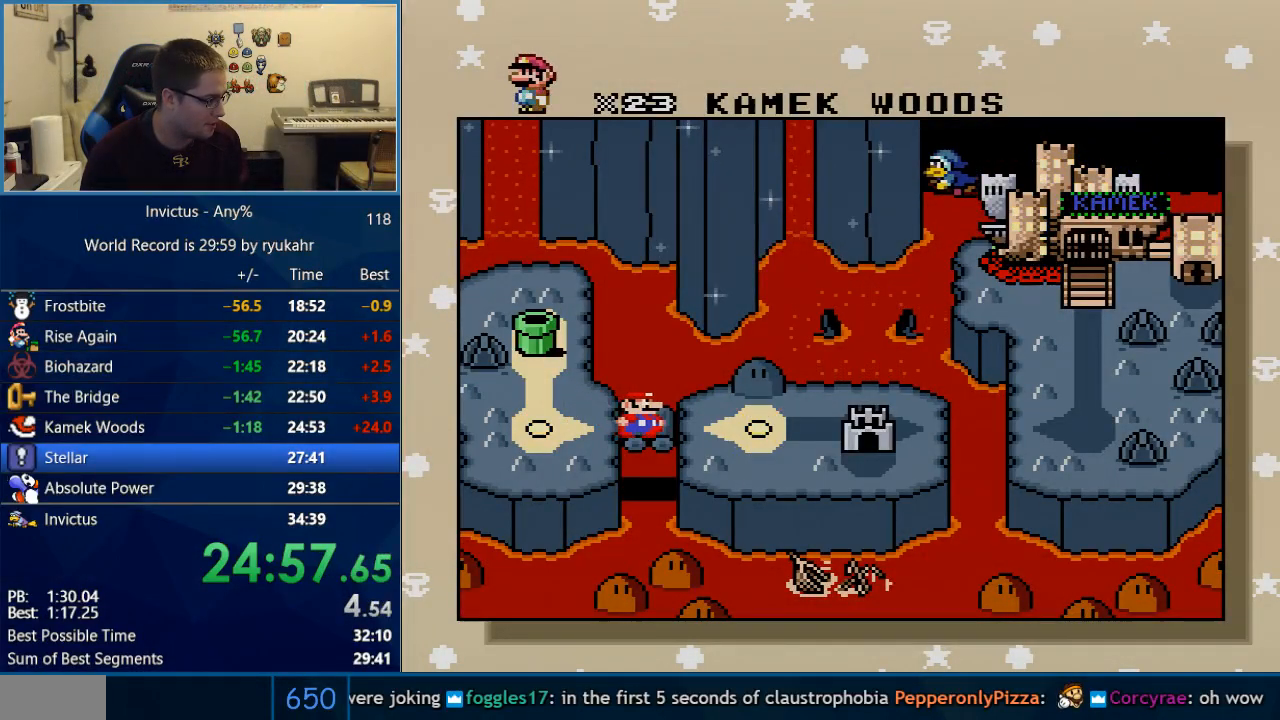
{"buttons": ["B"], "events": [[17, "B", "down"], [50, "A", "down"], [83, "B", "up"], [117, "A", "up"], [150, "B", "down"], [217, "A", "down"], [233, "B", "up"], [267, "A", "up"], [317, "B", "down"], [367, "A", "down"], [367, "B", "up"], [433, "A", "up"], [467, "B", "down"]]}
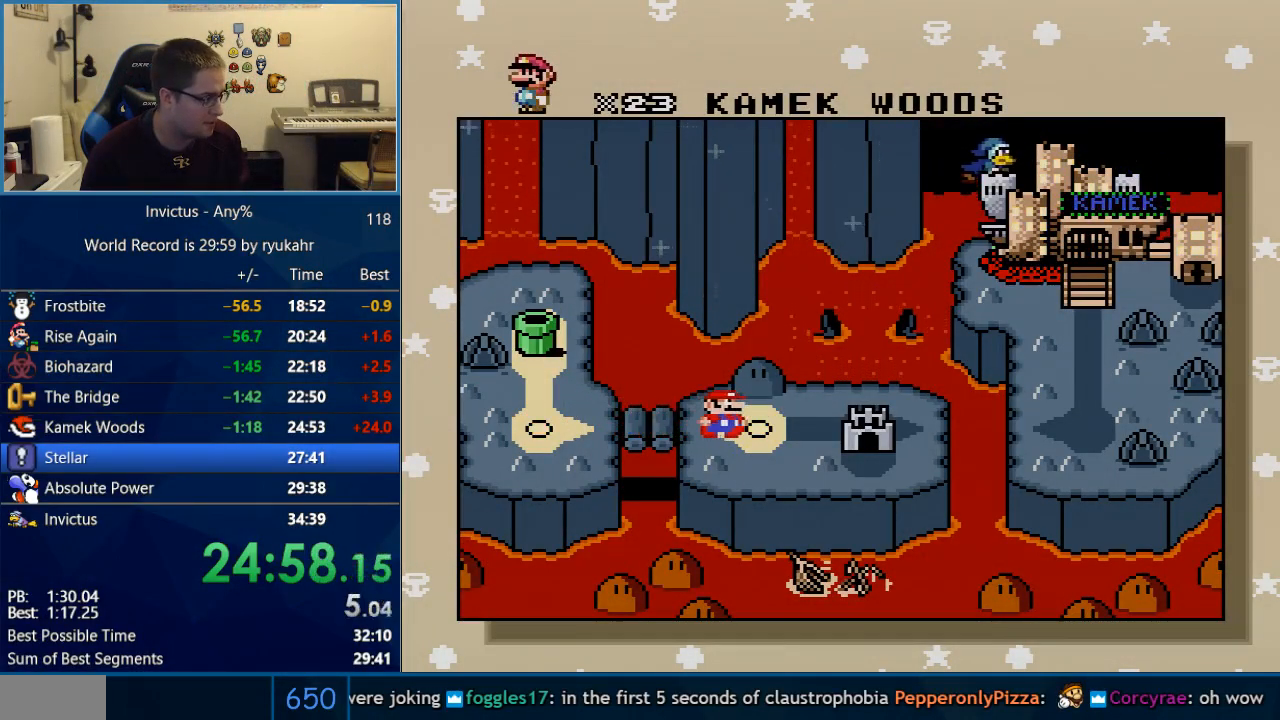
{"buttons": ["A"], "events": [[17, "A", "down"], [17, "B", "up"], [83, "A", "up"], [117, "B", "down"], [150, "A", "down"], [150, "B", "up"], [217, "A", "up"], [250, "B", "down"], [300, "A", "down"], [300, "B", "up"], [367, "A", "up"], [400, "B", "down"], [467, "A", "down"], [467, "B", "up"]]}
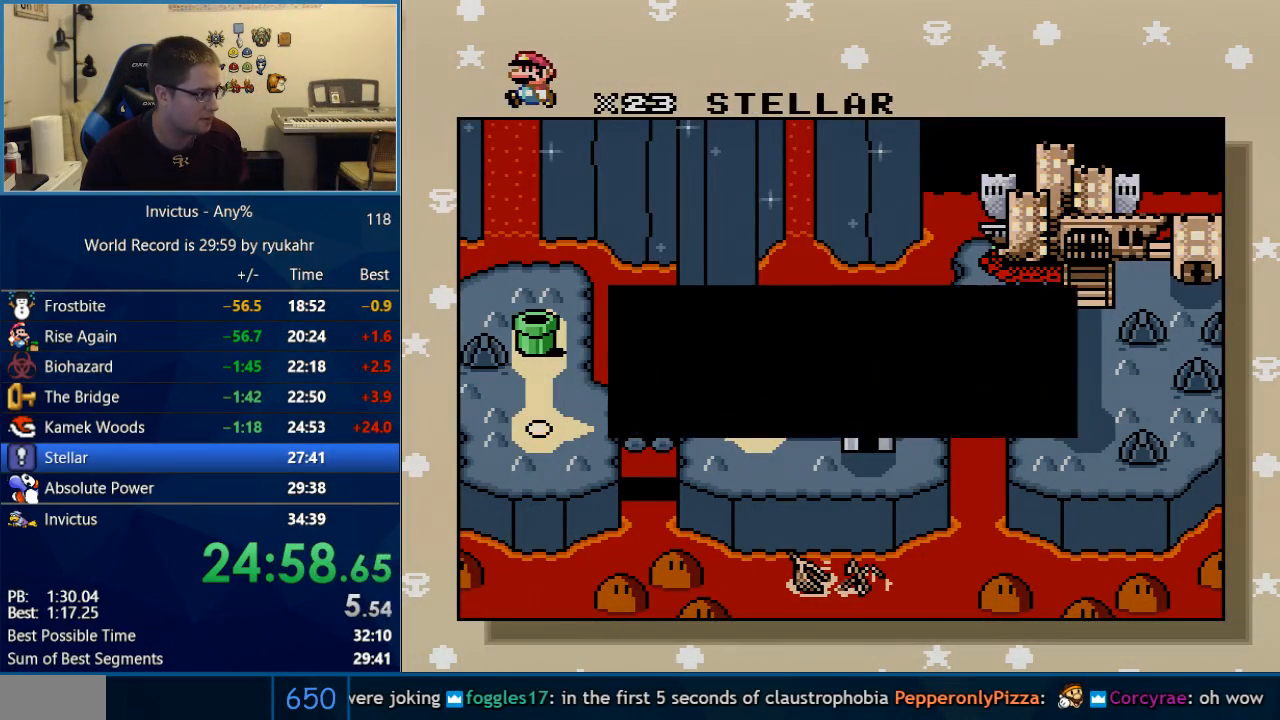
{"buttons": ["B"], "events": [[17, "A", "up"], [50, "B", "down"], [83, "A", "down"], [117, "B", "up"], [150, "A", "up"], [183, "B", "down"], [250, "A", "down"], [250, "B", "up"], [300, "A", "up"], [333, "B", "down"], [400, "A", "down"], [400, "B", "up"], [450, "A", "up"], [450, "B", "down"]]}
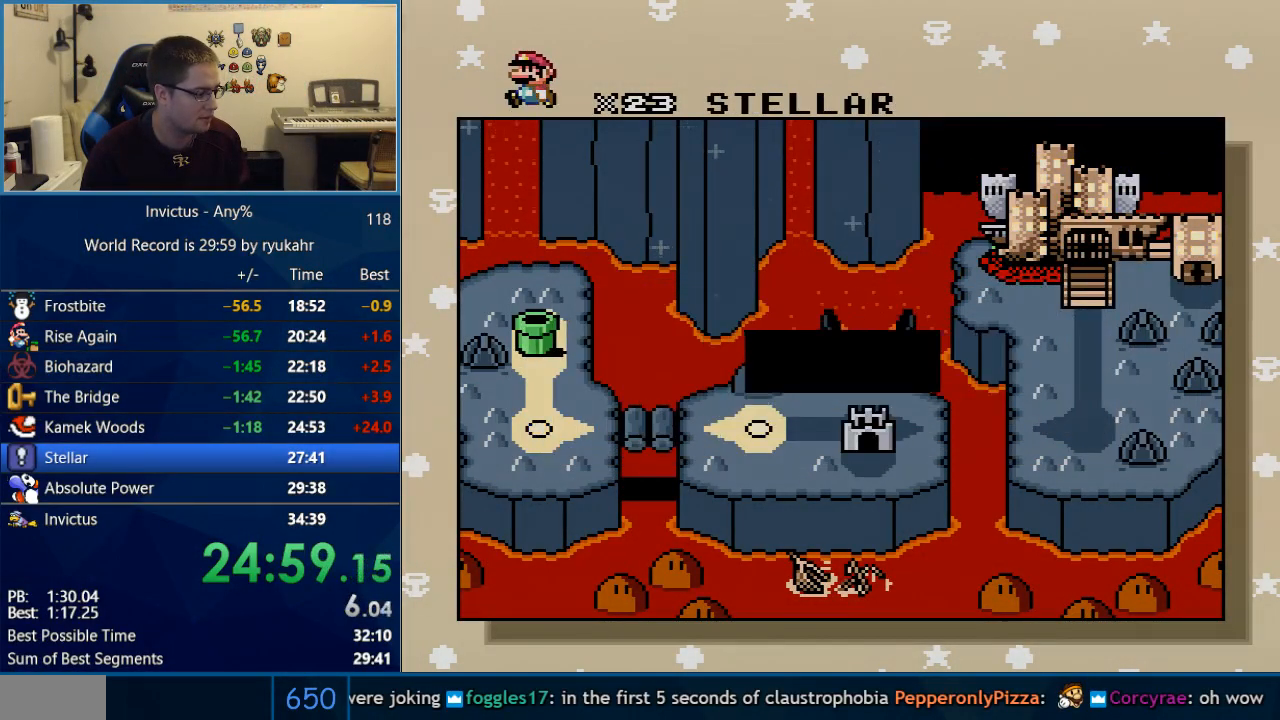
{"buttons": ["A"], "events": [[50, "A", "down"], [50, "B", "up"], [117, "A", "up"], [117, "B", "down"], [183, "A", "down"], [183, "B", "up"], [267, "A", "up"], [267, "B", "down"], [333, "A", "down"], [333, "B", "up"], [400, "A", "up"], [400, "B", "down"], [483, "A", "down"], [483, "B", "up"]]}
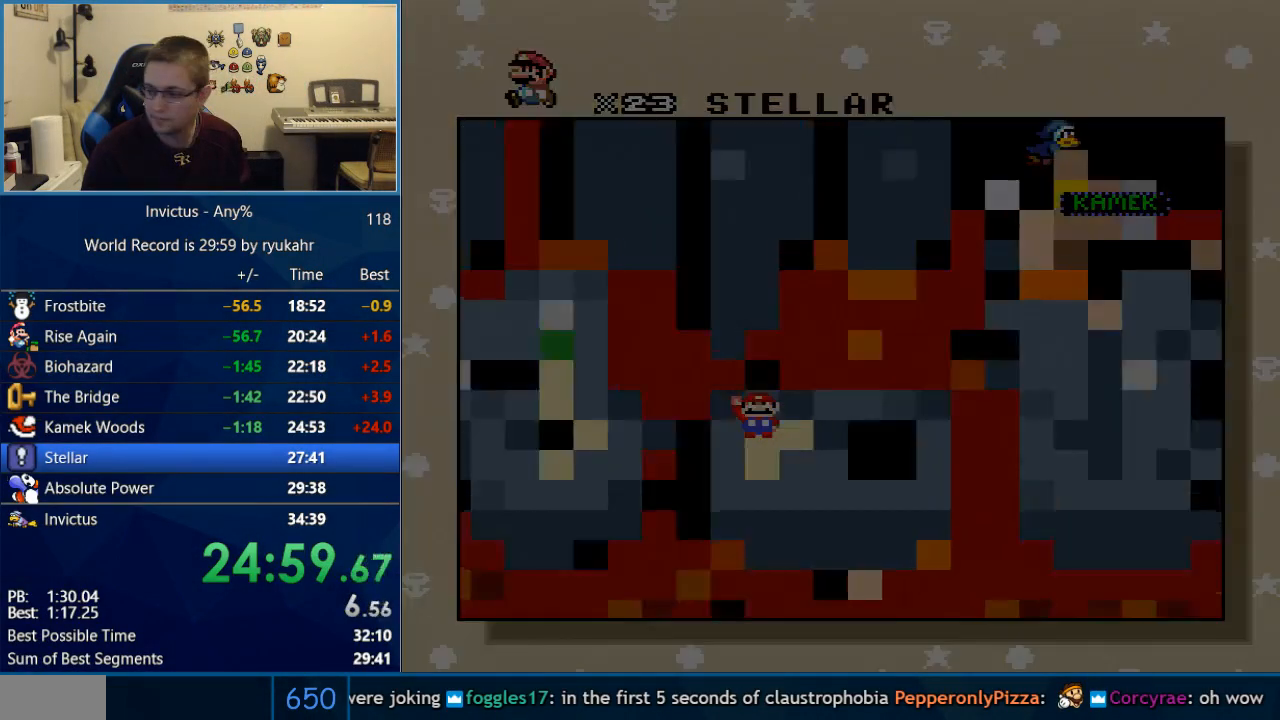
{"buttons": ["B"], "events": [[50, "A", "up"], [50, "B", "down"], [117, "A", "down"], [117, "B", "up"], [183, "A", "up"], [183, "B", "down"]]}
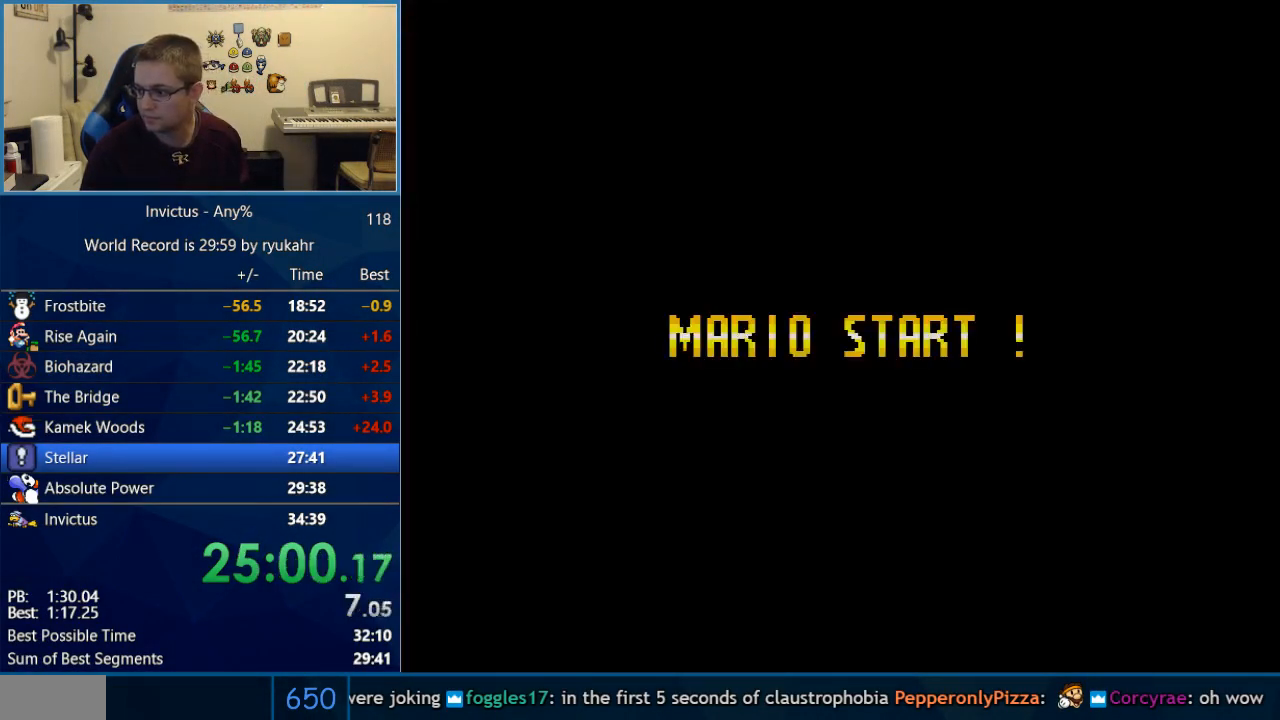
{"buttons": ["B"], "events": []}
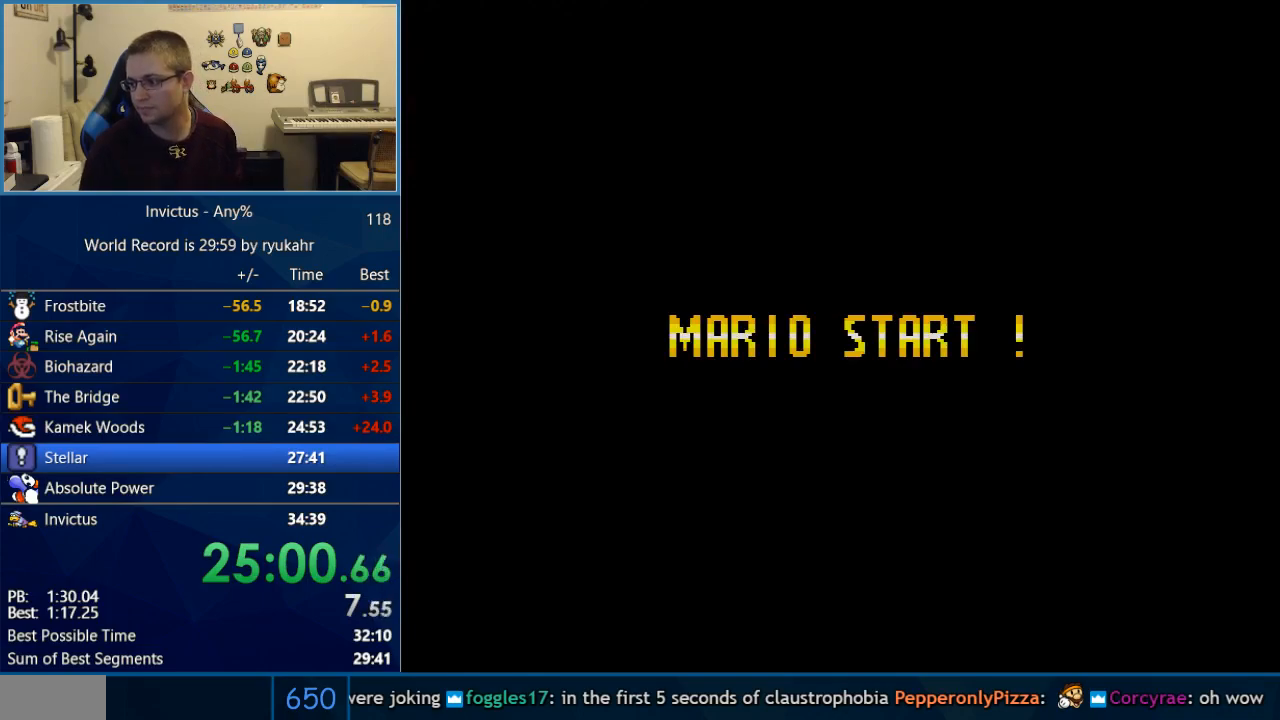
{"buttons": ["B"], "events": []}
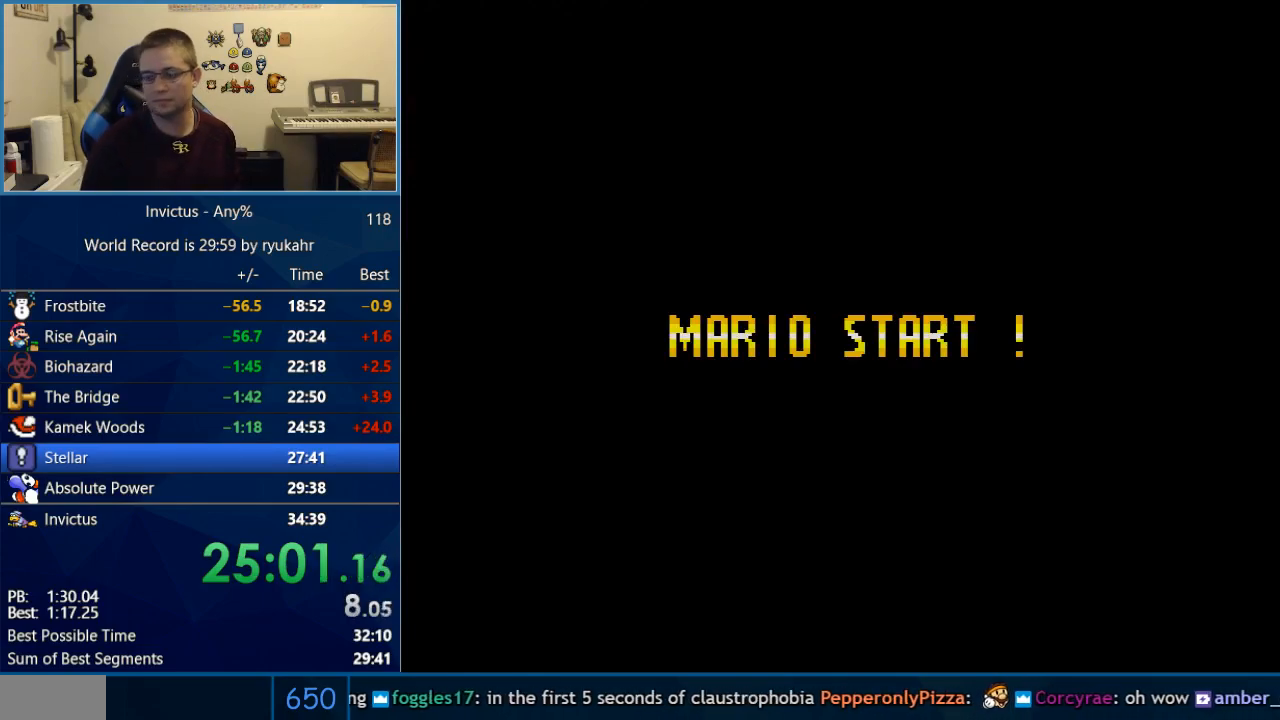
{"buttons": ["A", "B"], "events": [[117, "A", "down"]]}
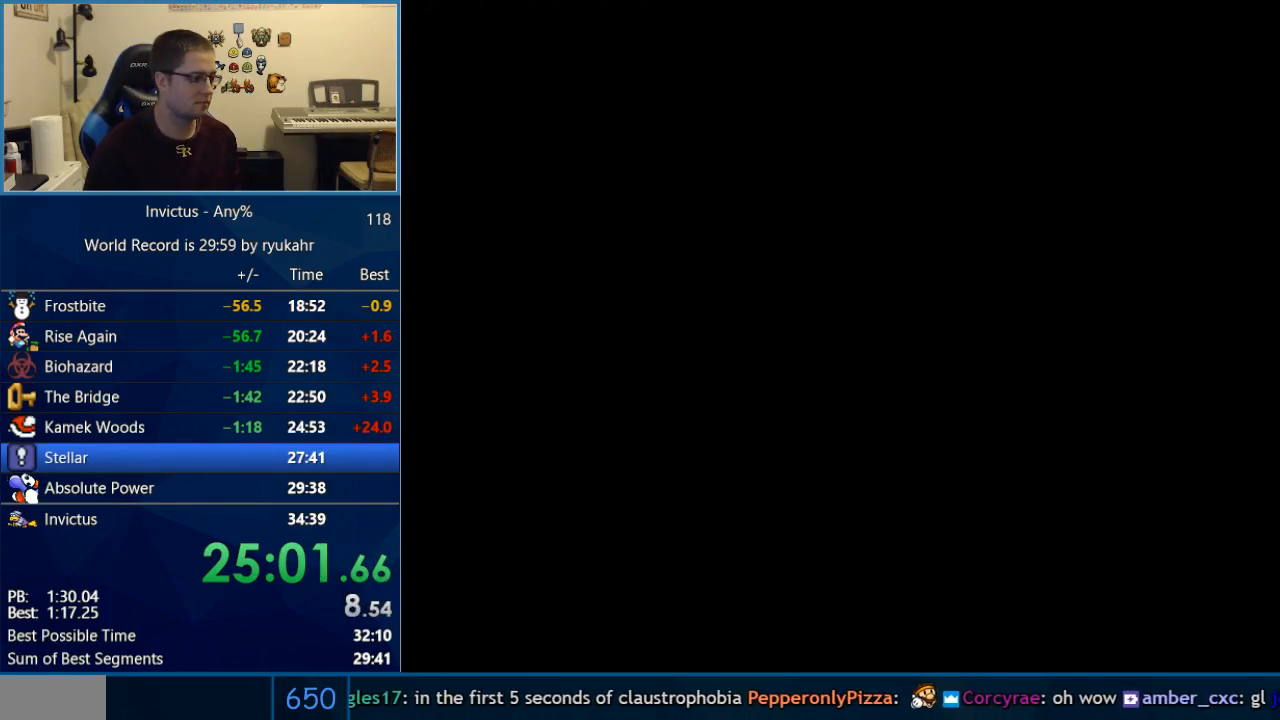
{"buttons": ["Y", "DPAD_RIGHT"], "events": [[300, "A", "up"], [333, "B", "up"], [367, "DPAD_RIGHT", "down"], [367, "Y", "down"]]}
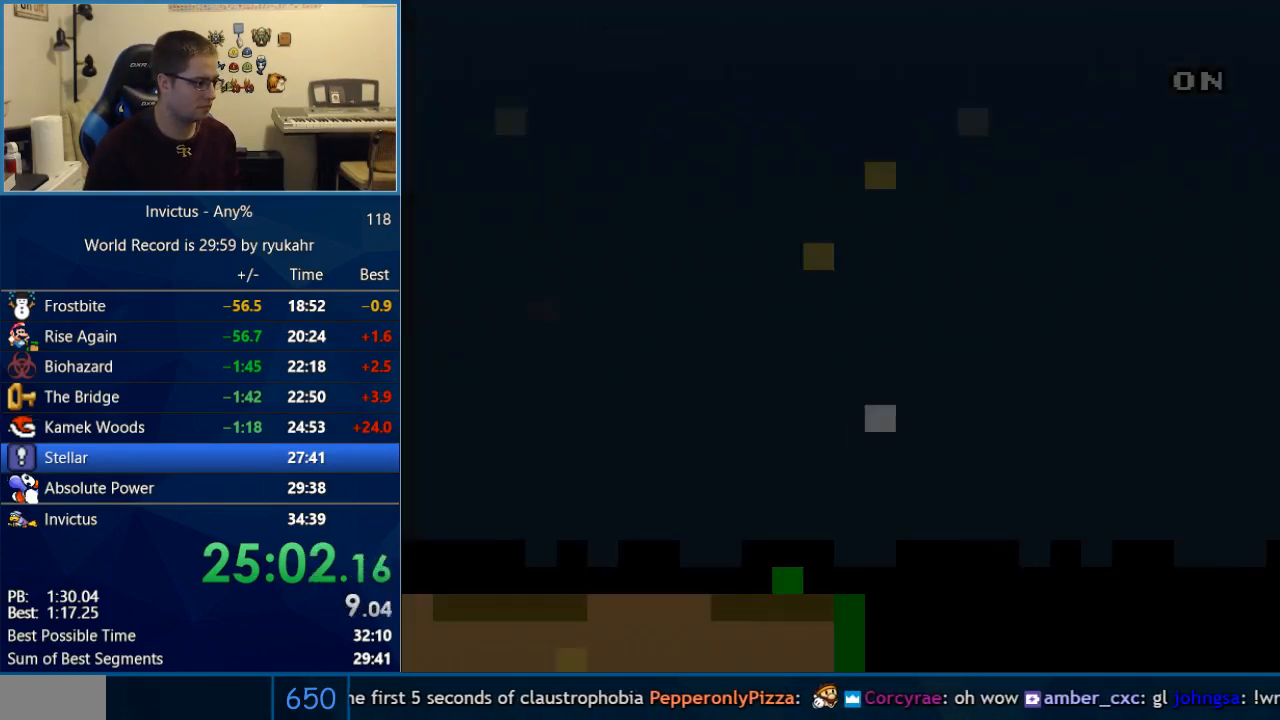
{"buttons": ["Y", "DPAD_RIGHT"], "events": []}
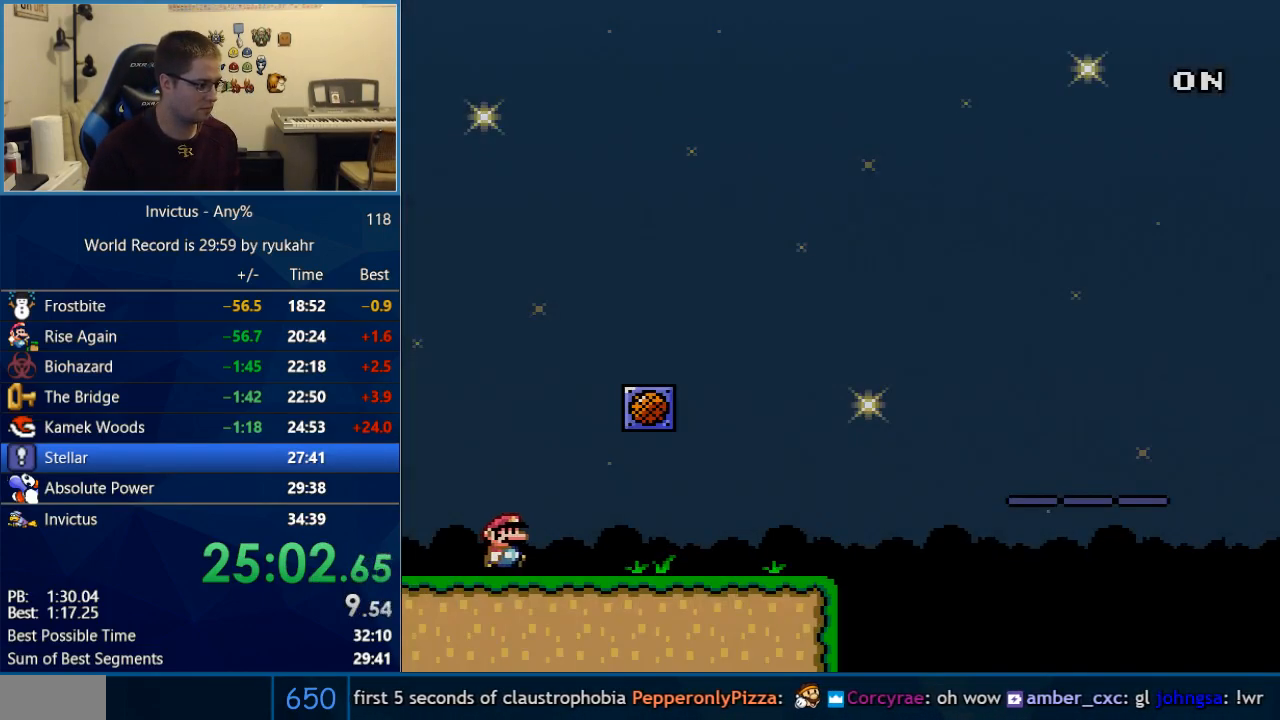
{"buttons": ["Y", "DPAD_RIGHT"], "events": [[117, "R1", "down"], [233, "R1", "up"]]}
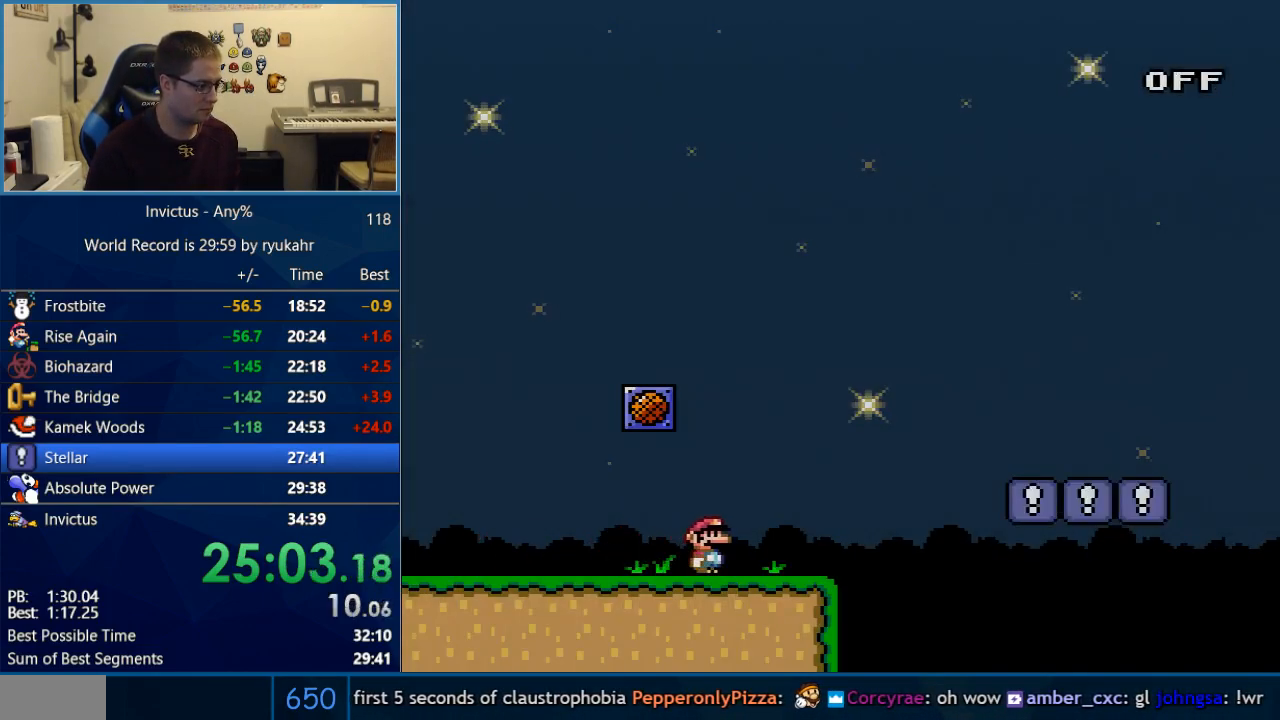
{"buttons": ["Y", "DPAD_RIGHT"], "events": [[183, "B", "down"], [367, "B", "up"]]}
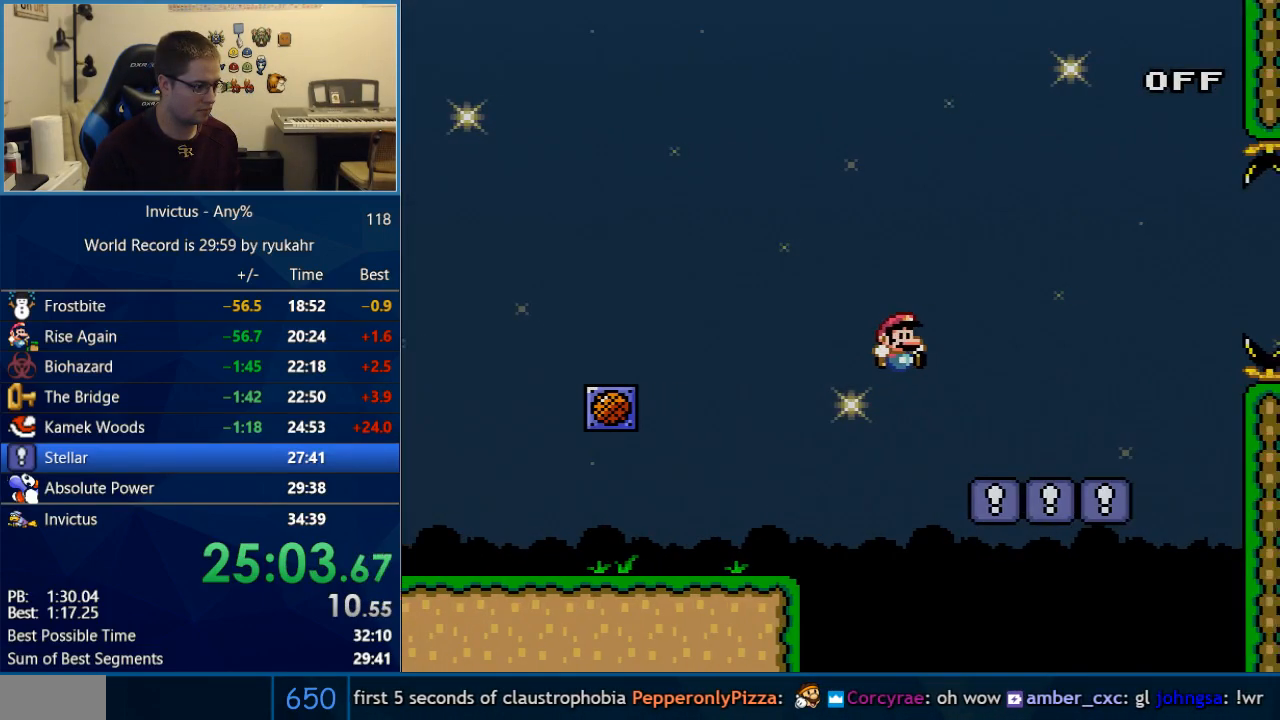
{"buttons": ["B", "Y", "DPAD_RIGHT"], "events": [[500, "B", "down"]]}
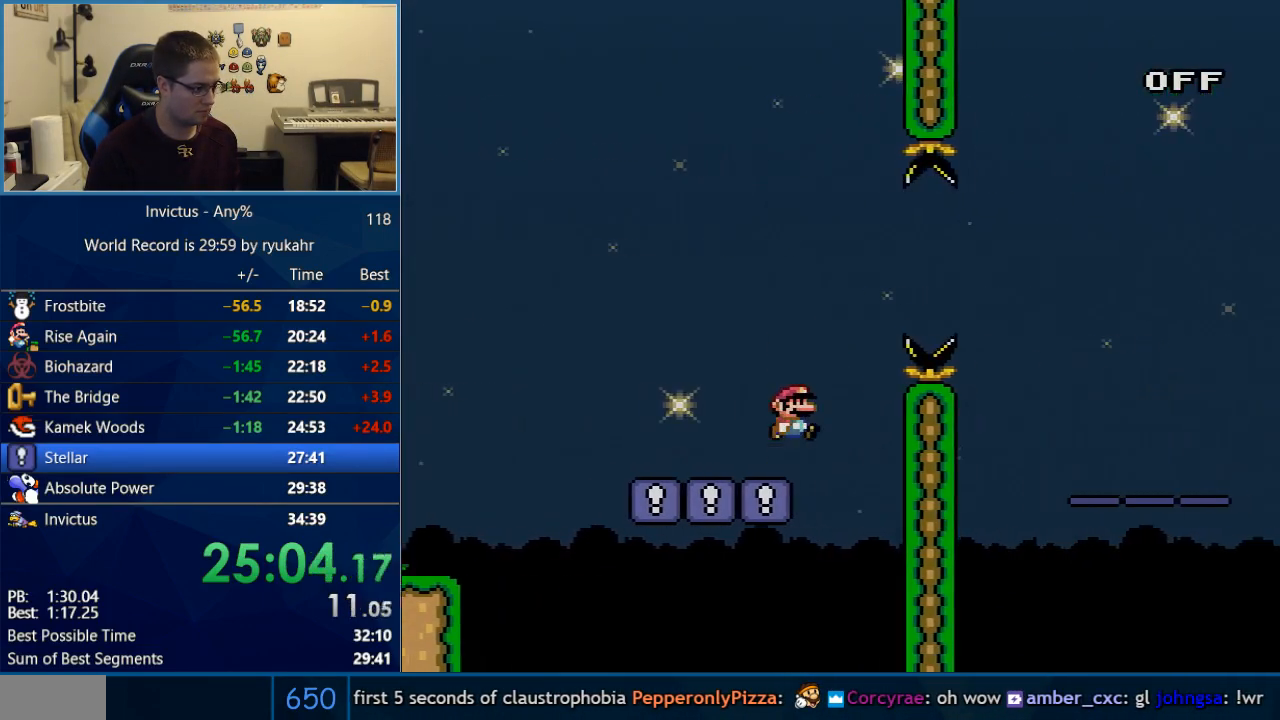
{"buttons": ["Y", "DPAD_RIGHT"], "events": [[83, "B", "up"], [150, "B", "down"], [367, "R1", "down"], [433, "B", "up"], [467, "R1", "up"]]}
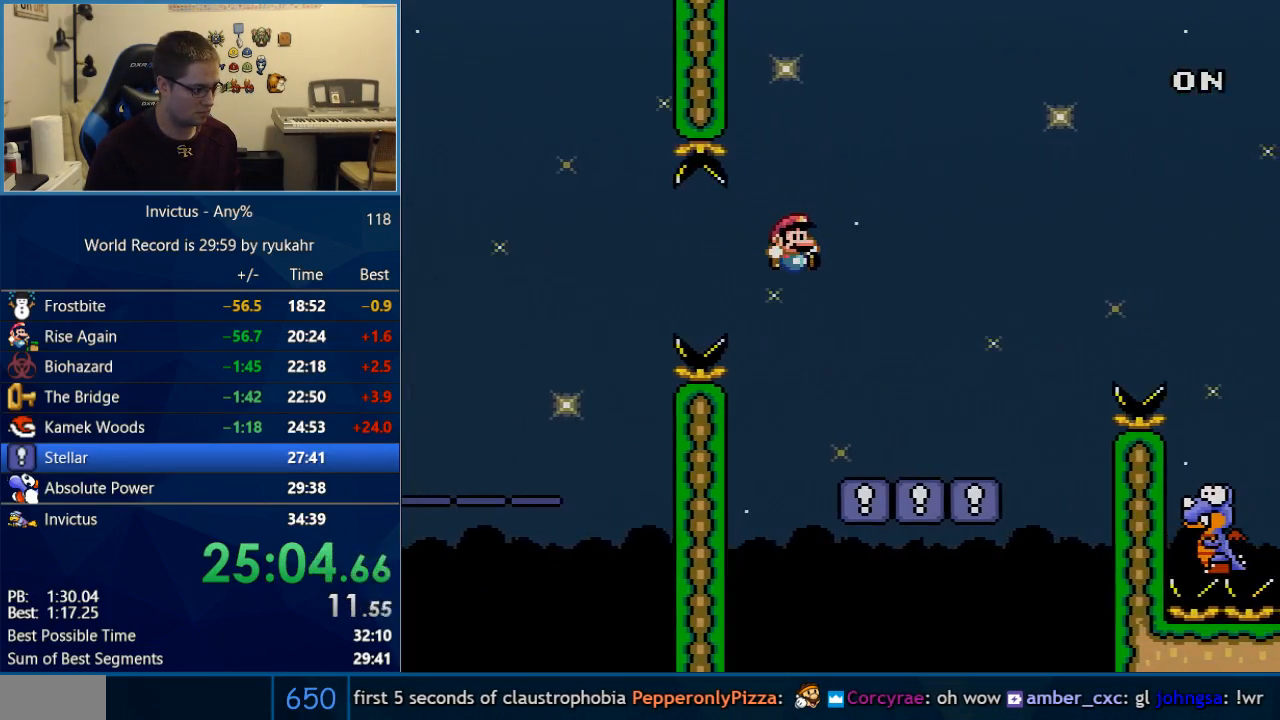
{"buttons": ["Y", "DPAD_RIGHT"], "events": [[400, "B", "down"], [500, "B", "up"]]}
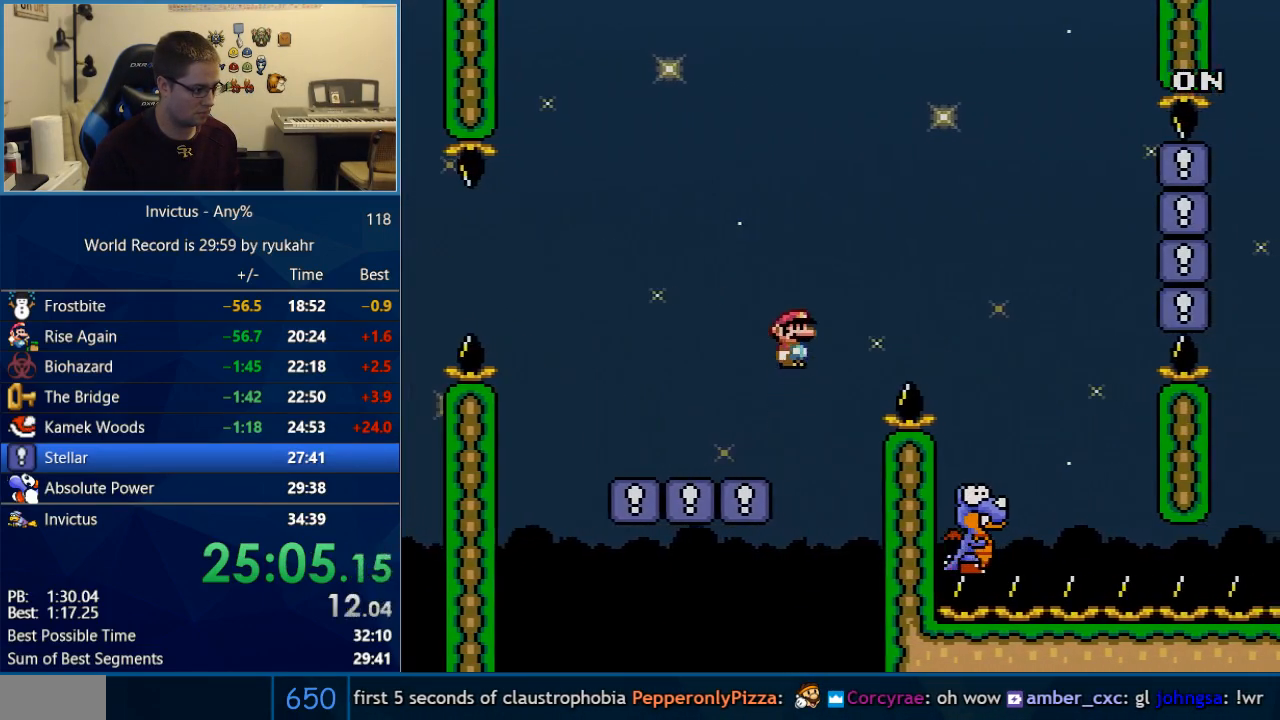
{"buttons": ["B", "Y", "DPAD_RIGHT"], "events": [[50, "B", "down"], [333, "R1", "down"], [433, "R1", "up"]]}
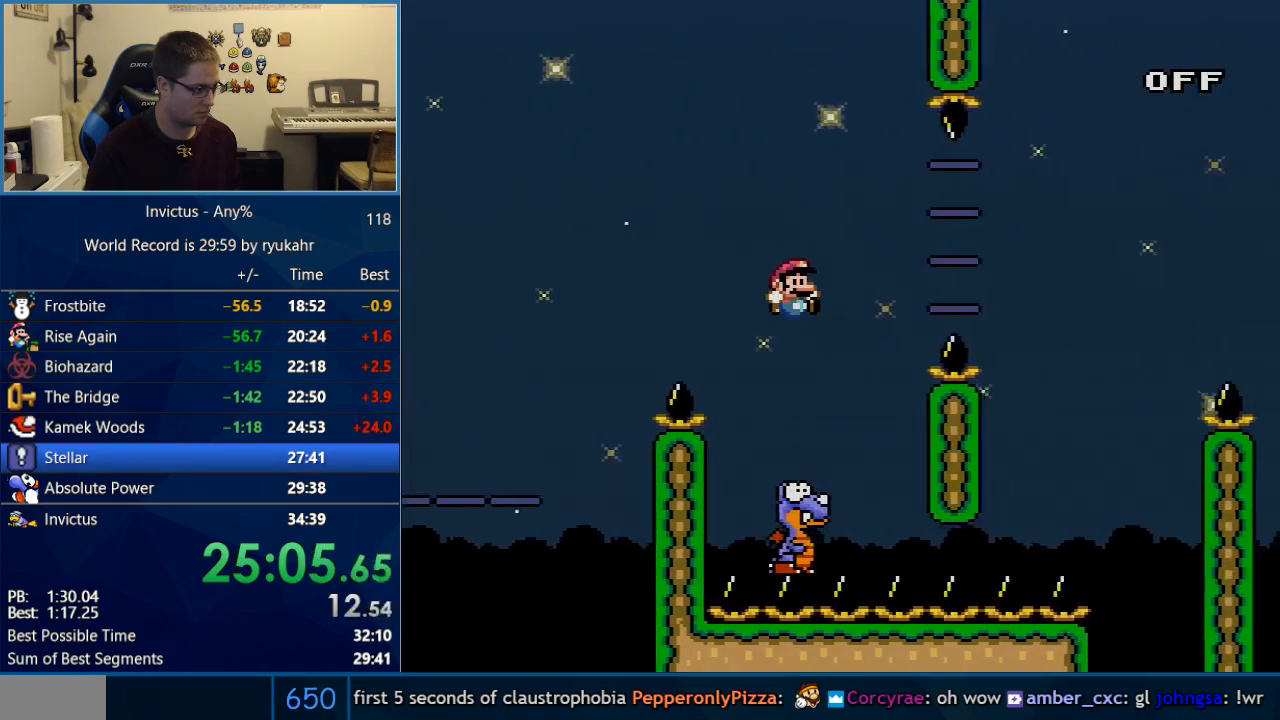
{"buttons": ["B", "Y", "DPAD_RIGHT"], "events": [[50, "DPAD_LEFT", "down"], [50, "DPAD_RIGHT", "up"], [267, "DPAD_LEFT", "up"], [267, "DPAD_RIGHT", "down"]]}
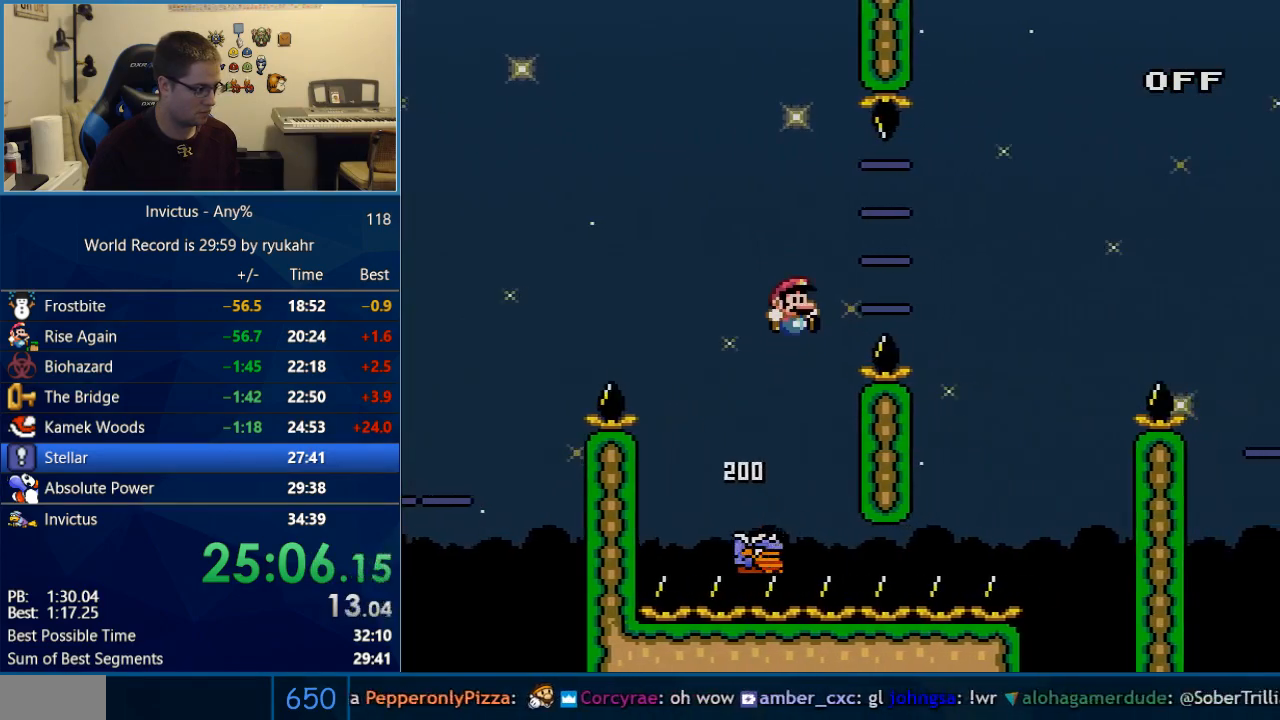
{"buttons": ["B", "Y", "DPAD_LEFT"], "events": [[433, "DPAD_RIGHT", "up"], [433, "DPAD_UP", "down"], [467, "DPAD_LEFT", "down"], [467, "DPAD_UP", "up"]]}
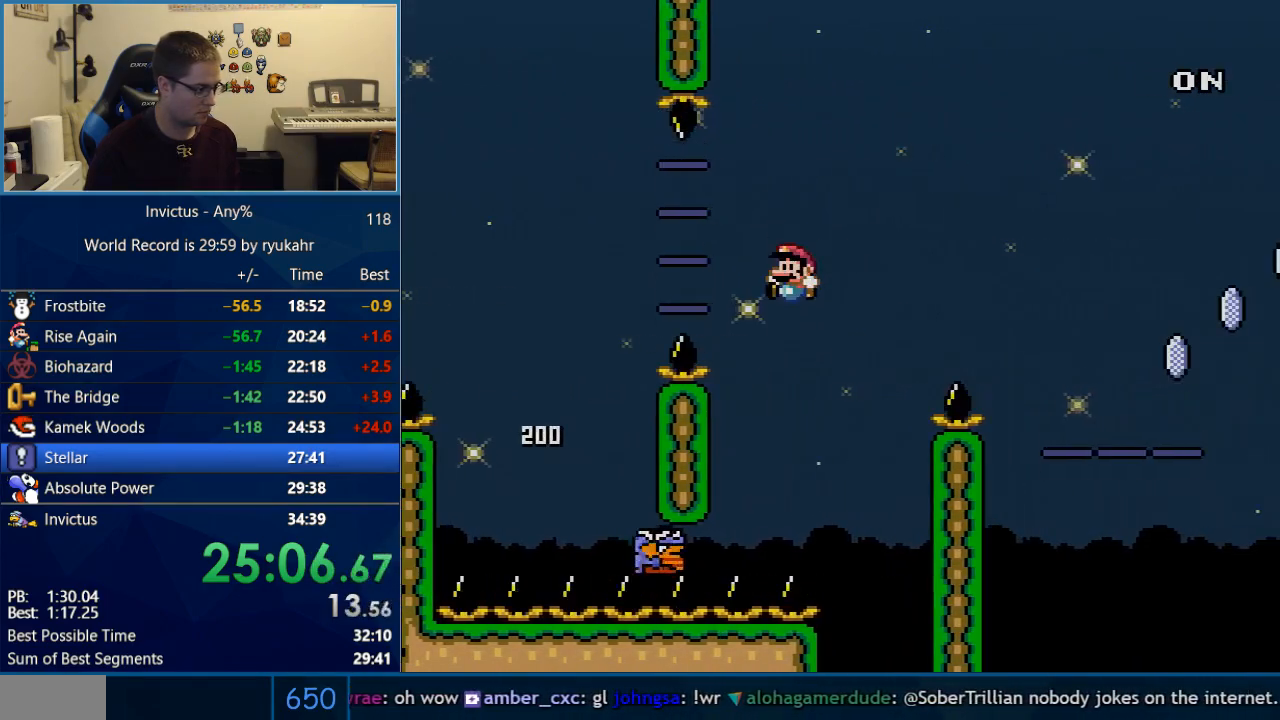
{"buttons": ["B", "Y", "DPAD_RIGHT"], "events": [[17, "R1", "down"], [117, "R1", "up"], [267, "DPAD_LEFT", "up"], [267, "DPAD_RIGHT", "down"]]}
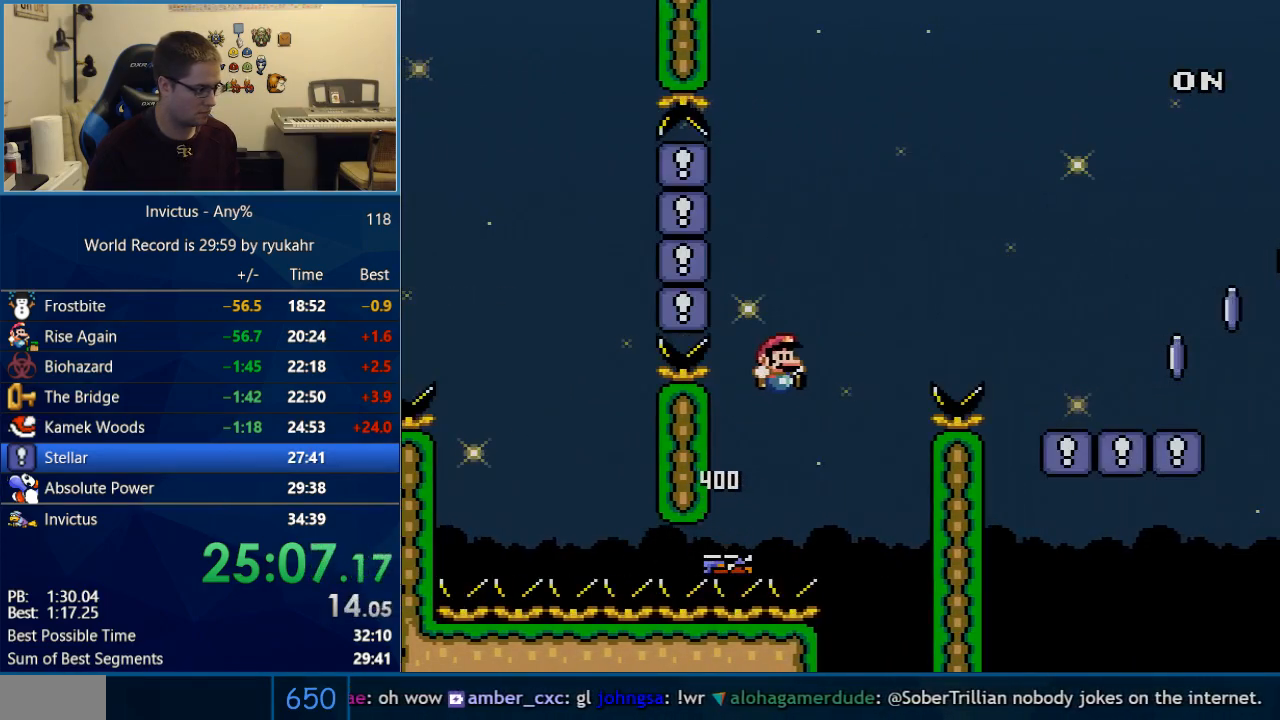
{"buttons": ["B", "Y", "DPAD_RIGHT"], "events": []}
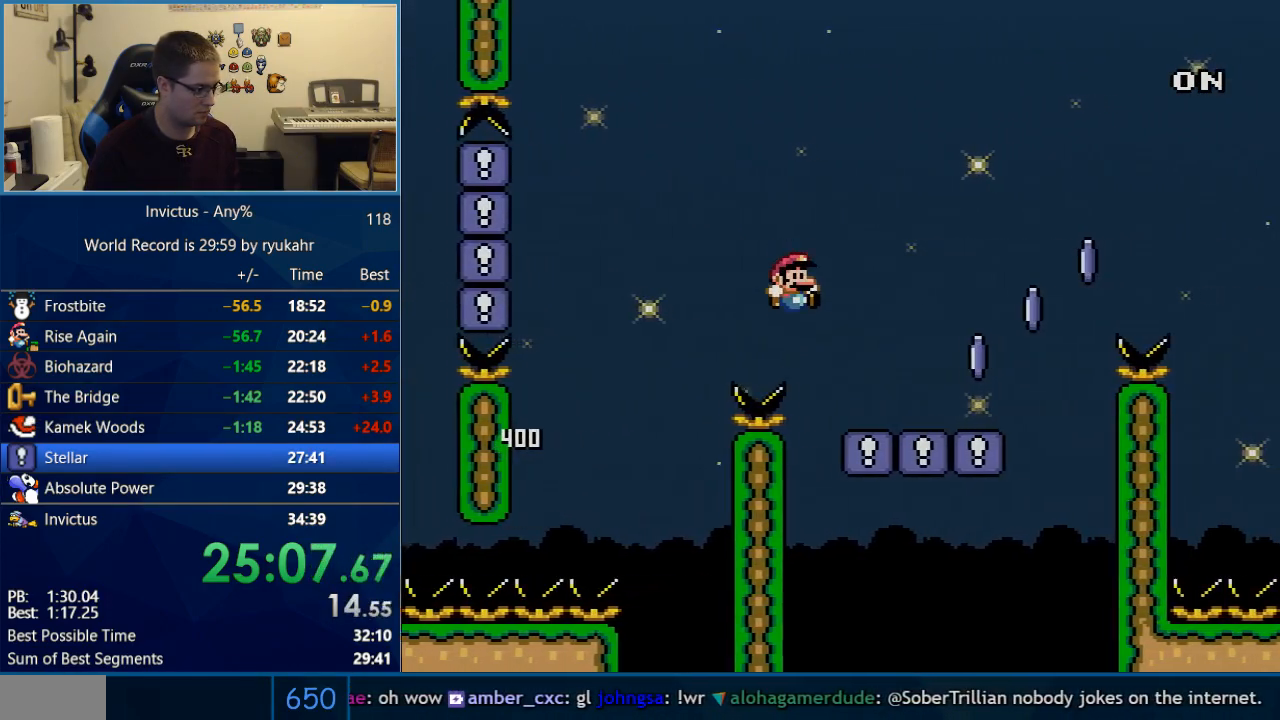
{"buttons": ["A", "X", "DPAD_RIGHT"], "events": [[83, "X", "down"], [117, "B", "up"], [117, "Y", "up"], [400, "A", "down"]]}
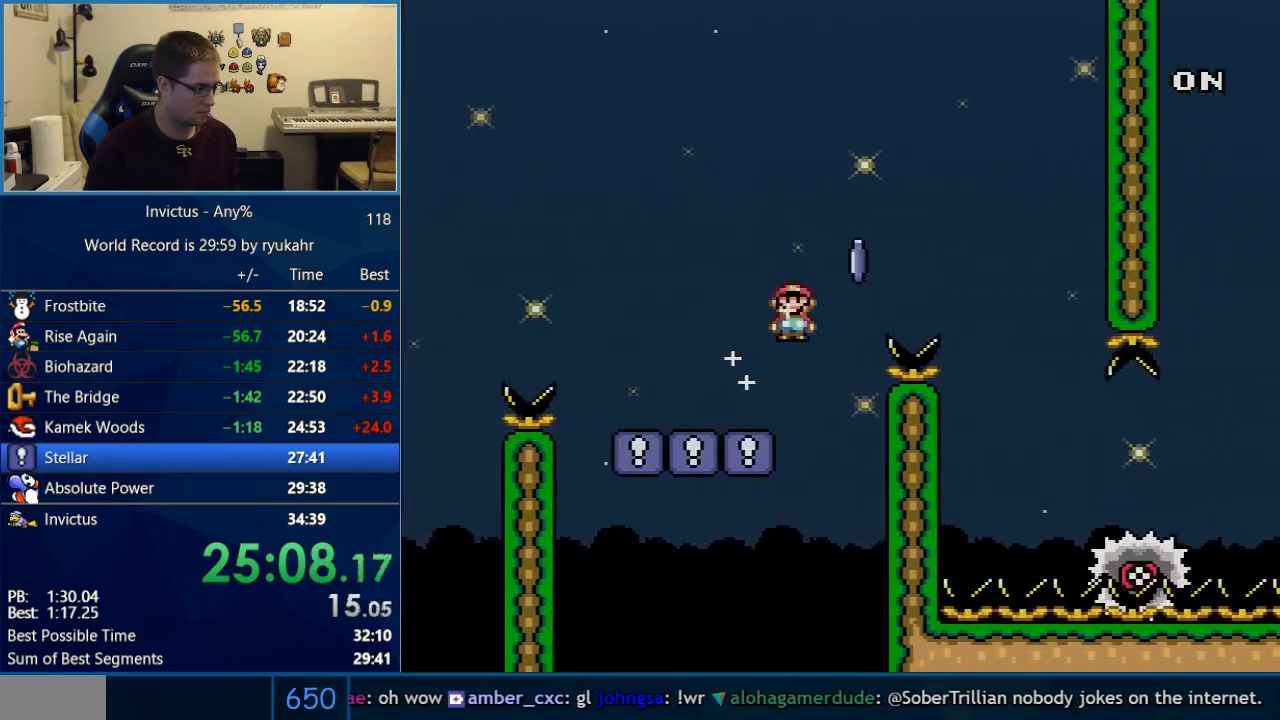
{"buttons": ["X", "DPAD_LEFT"], "events": [[50, "A", "up"], [150, "A", "down"], [433, "A", "up"], [450, "DPAD_LEFT", "down"], [450, "DPAD_RIGHT", "up"]]}
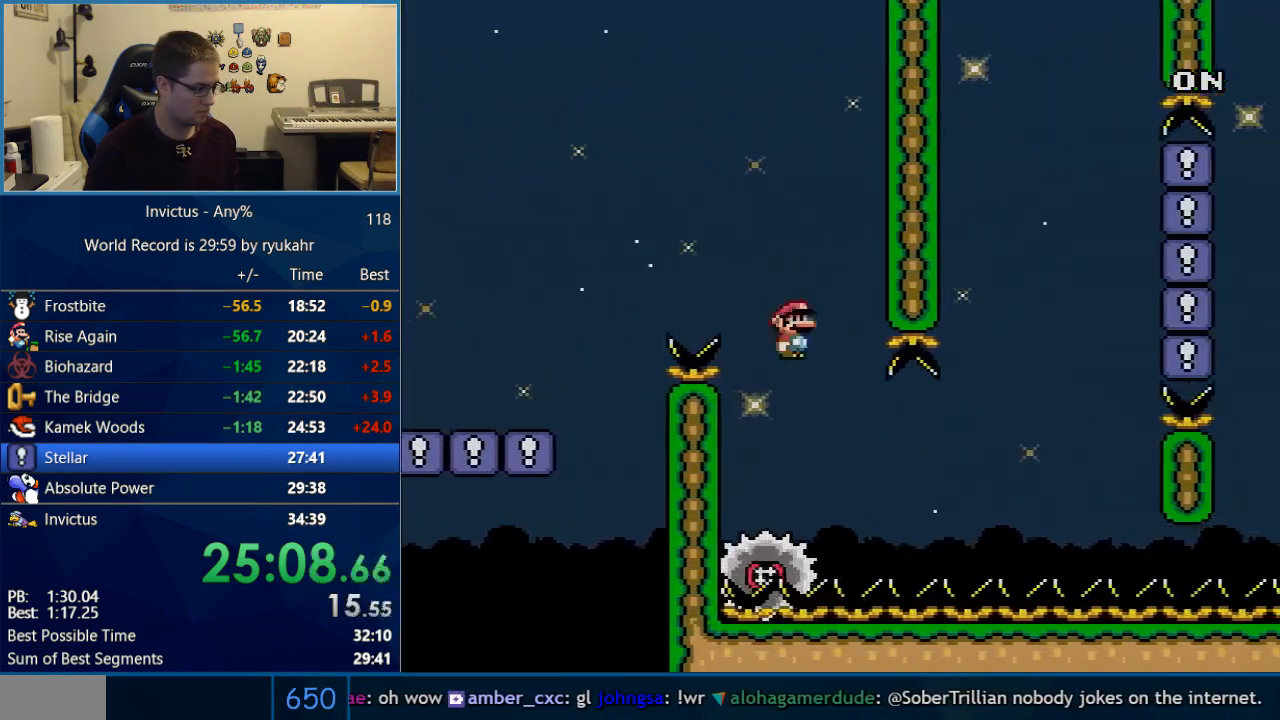
{"buttons": ["X"], "events": [[150, "DPAD_LEFT", "up"], [150, "DPAD_RIGHT", "down"], [433, "DPAD_RIGHT", "up"]]}
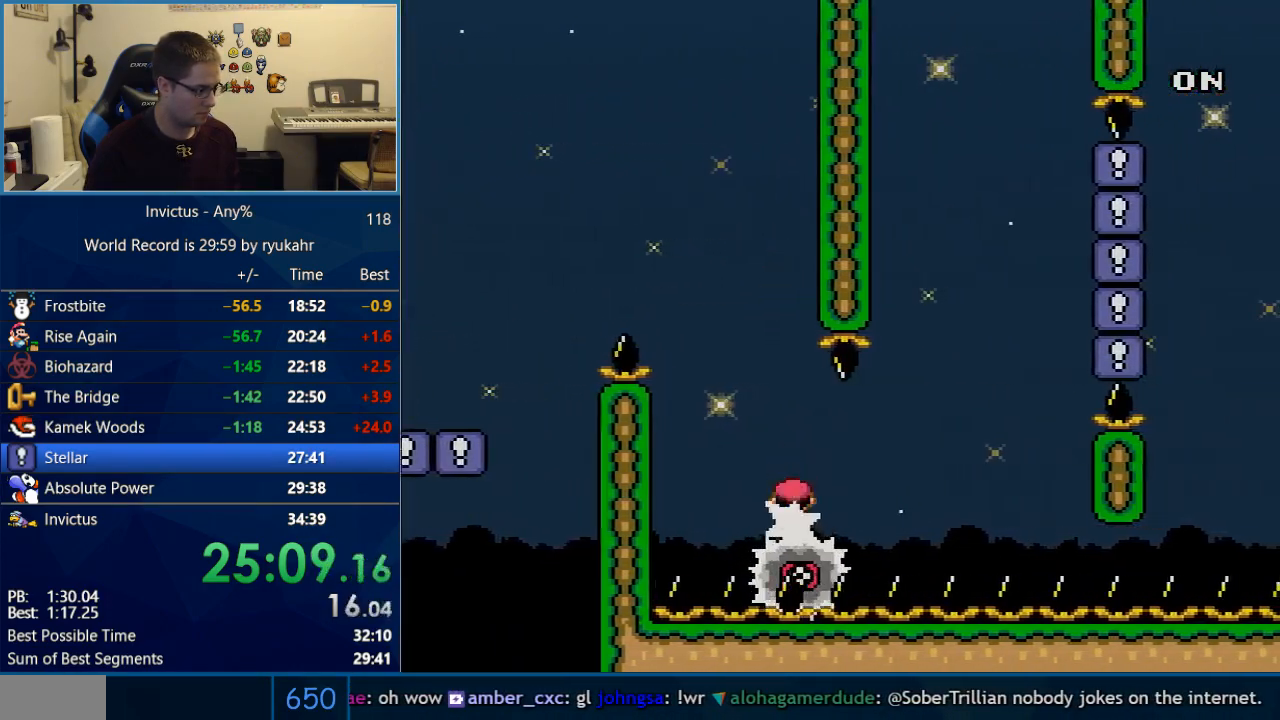
{"buttons": ["X", "DPAD_RIGHT"], "events": [[400, "DPAD_RIGHT", "down"]]}
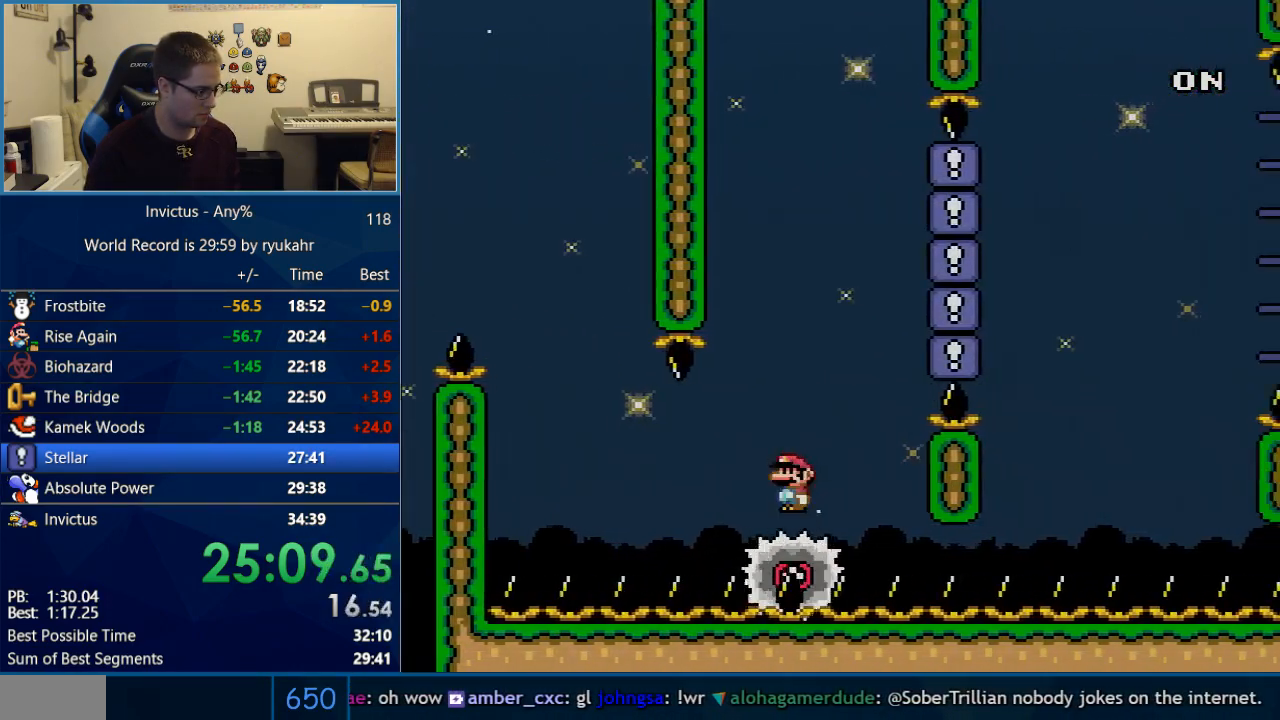
{"buttons": ["A", "X", "DPAD_RIGHT"], "events": [[50, "A", "down"], [50, "DPAD_LEFT", "down"], [50, "DPAD_RIGHT", "up"], [150, "DPAD_LEFT", "up"], [150, "DPAD_RIGHT", "down"], [217, "R1", "down"], [333, "R1", "up"]]}